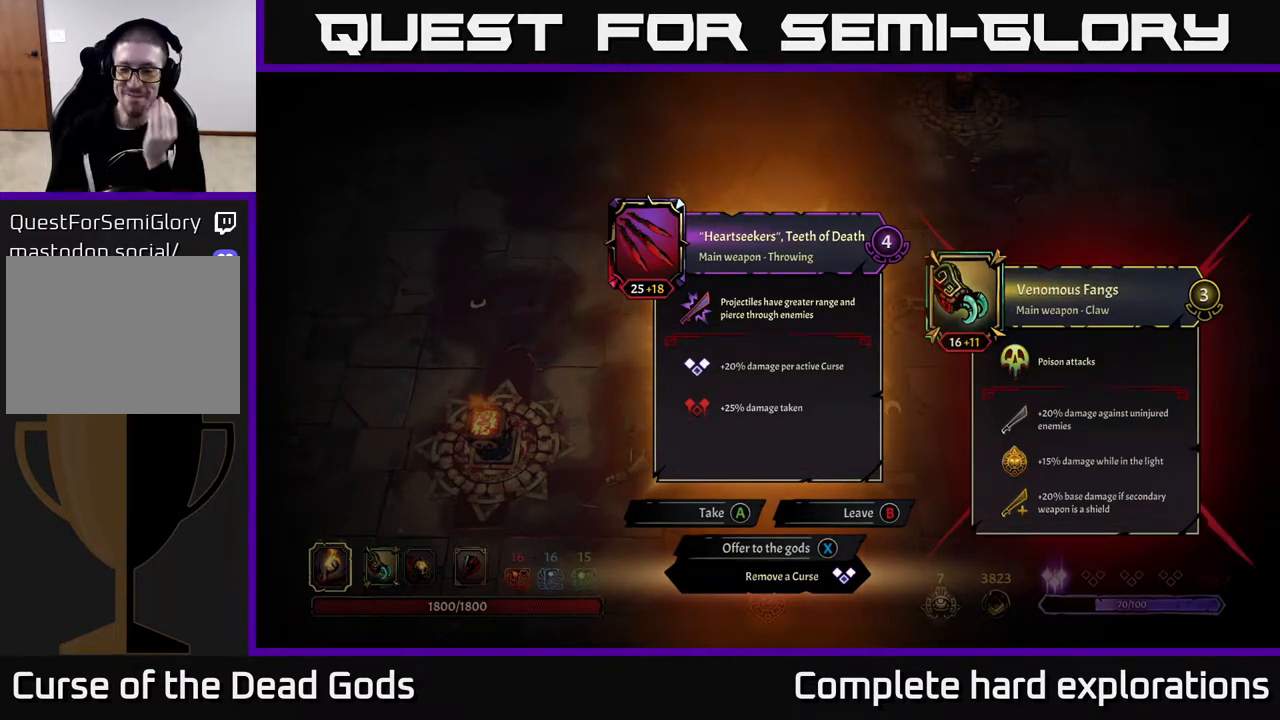
Gameplay with a controller (Xbox layout); each line is a JSON object with the inputs held at the frame after it. "events" lists button and stick changes between this image and that frame as [ms after this image, input, new state], when the widget could be followed in between.
{"buttons": [], "left_stick": "center", "right_stick": "center", "events": [[317, "X", "down"], [450, "X", "up"]]}
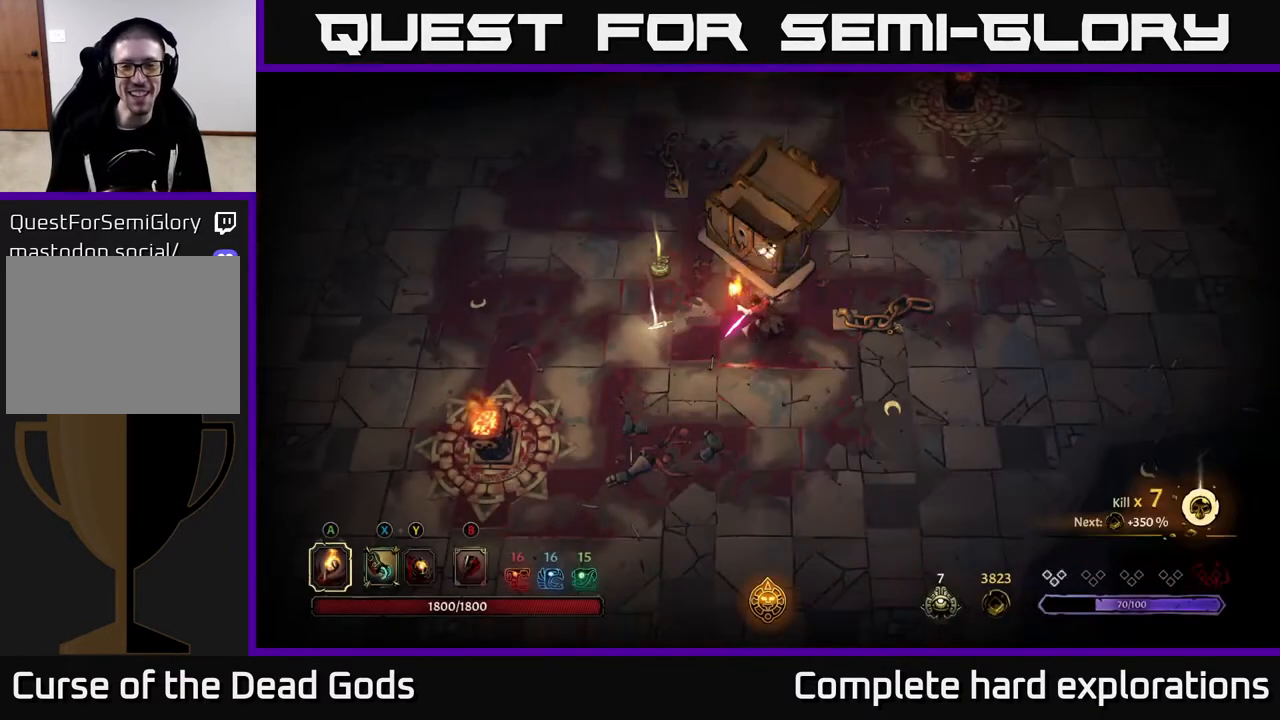
{"buttons": [], "left_stick": "center", "right_stick": "center", "events": []}
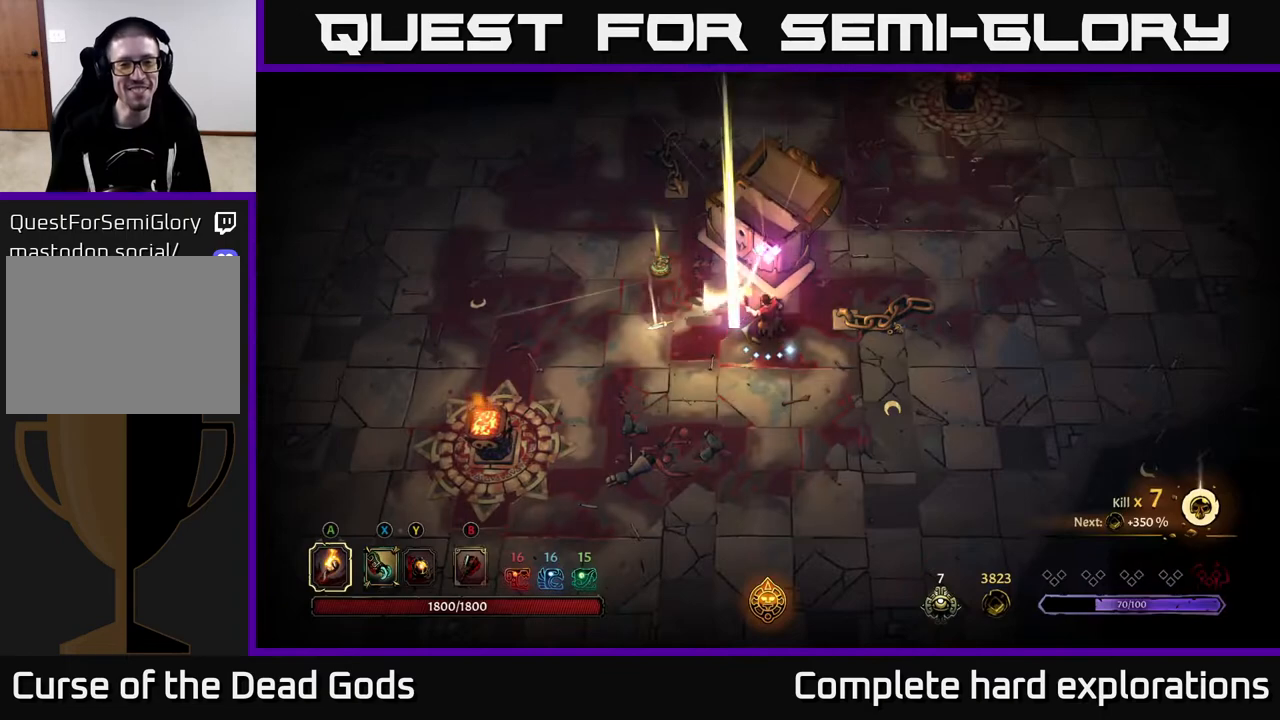
{"buttons": [], "left_stick": "down-left", "right_stick": "center", "events": [[417, "left_stick", "down-left"]]}
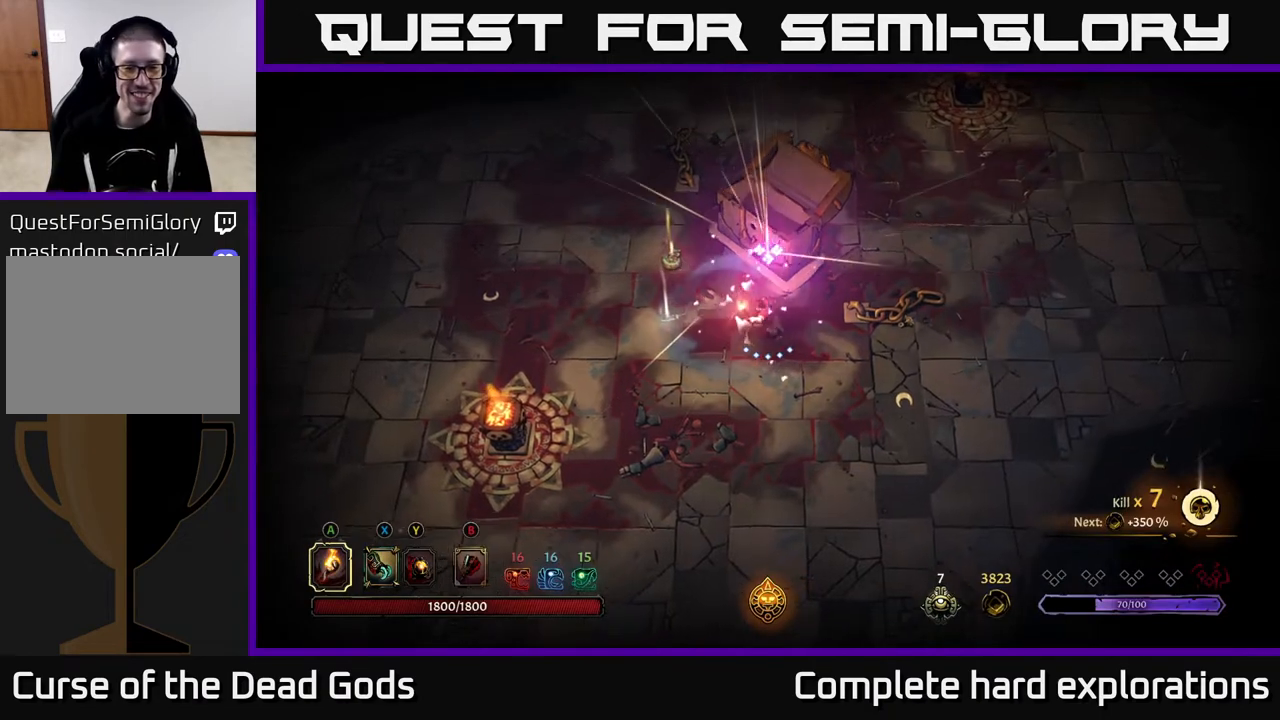
{"buttons": [], "left_stick": "up-left", "right_stick": "center", "events": [[333, "left_stick", "up-left"]]}
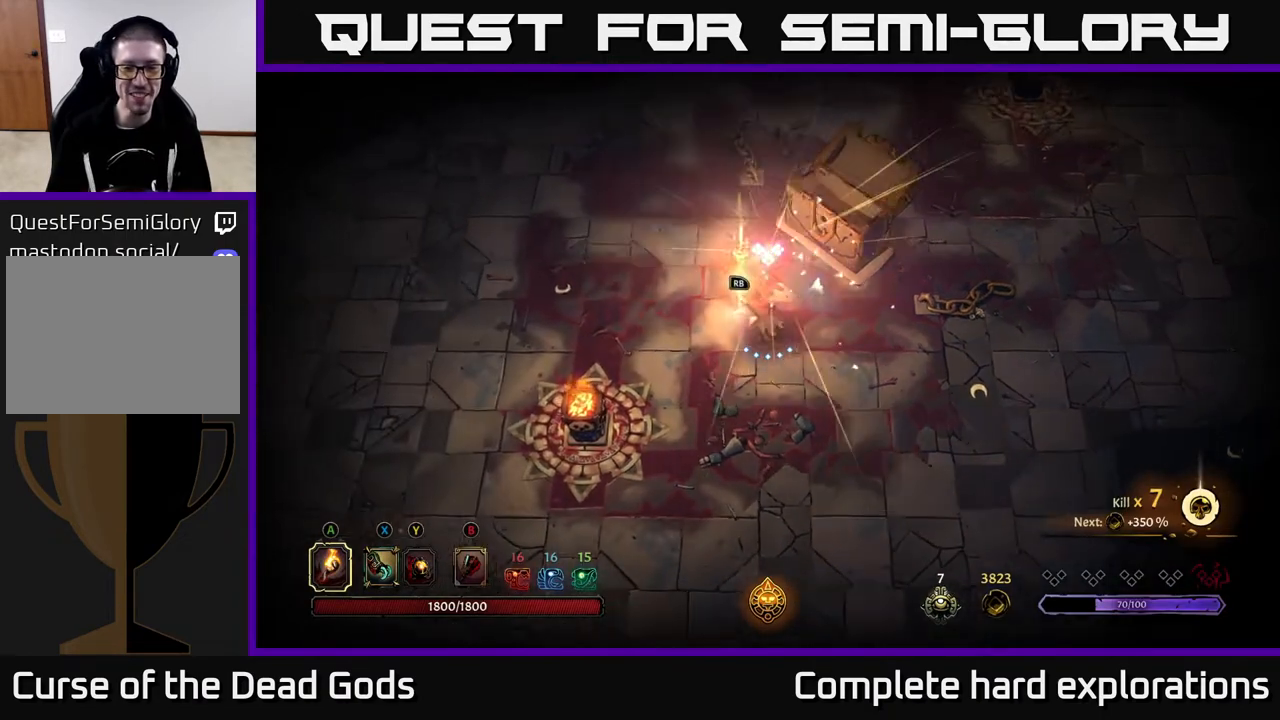
{"buttons": ["R1"], "left_stick": "center", "right_stick": "center", "events": [[150, "left_stick", "center"], [450, "R1", "down"]]}
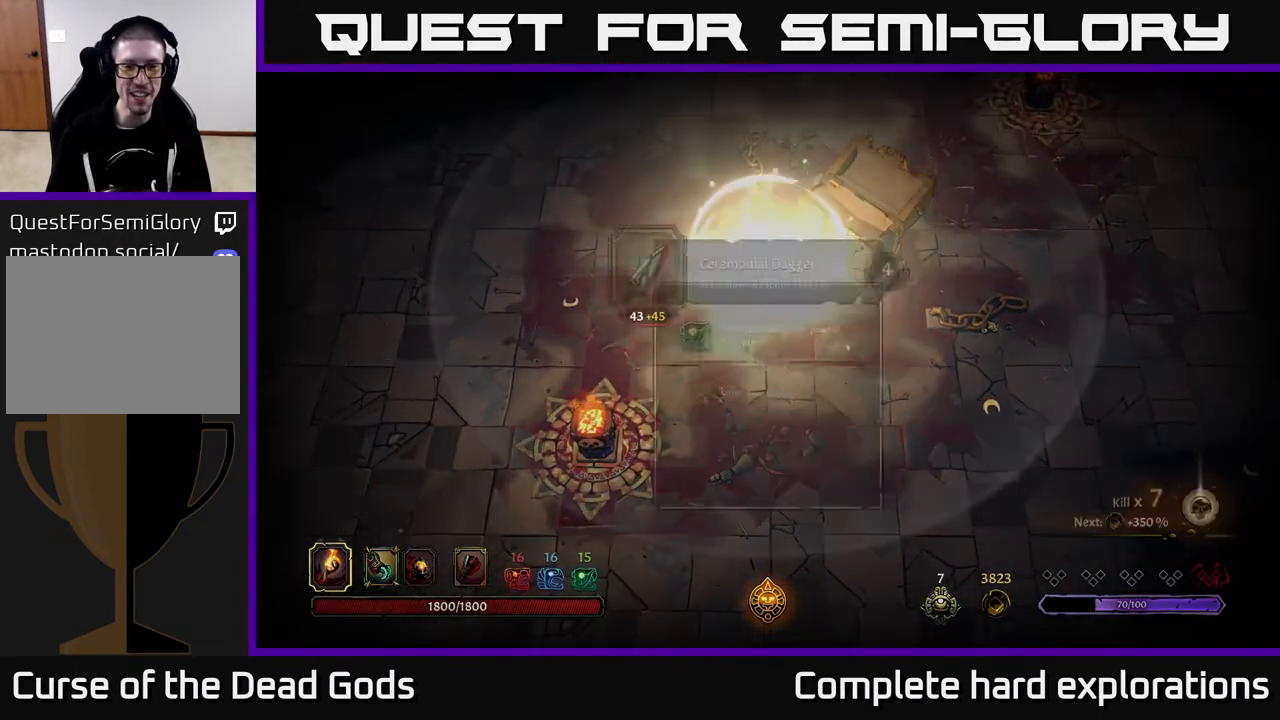
{"buttons": [], "left_stick": "center", "right_stick": "center", "events": [[17, "R1", "up"]]}